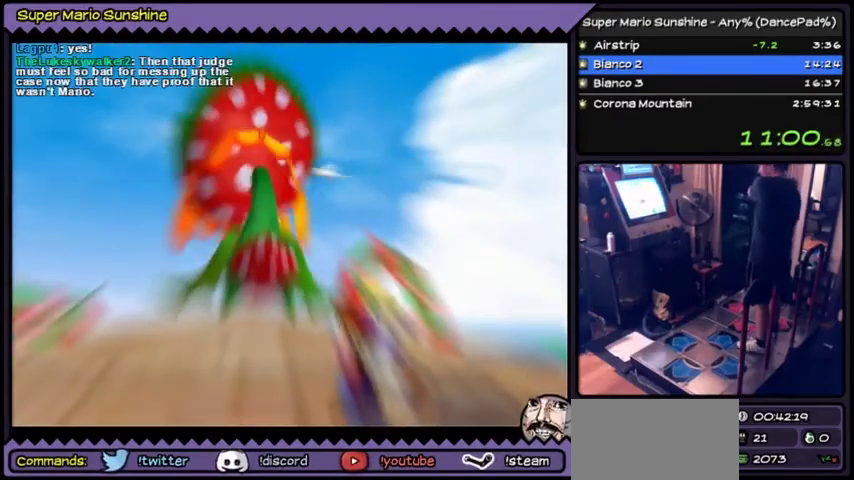
Gameplay with a controller (Nintendo layout); each line is a JSON object with the inputs held at the frame after it. "events" lists button and stick changes between this image and that frame as [ms after this image, input, new state], when the widget could be followed in between. Not read: L3 R3.
{"buttons": []}
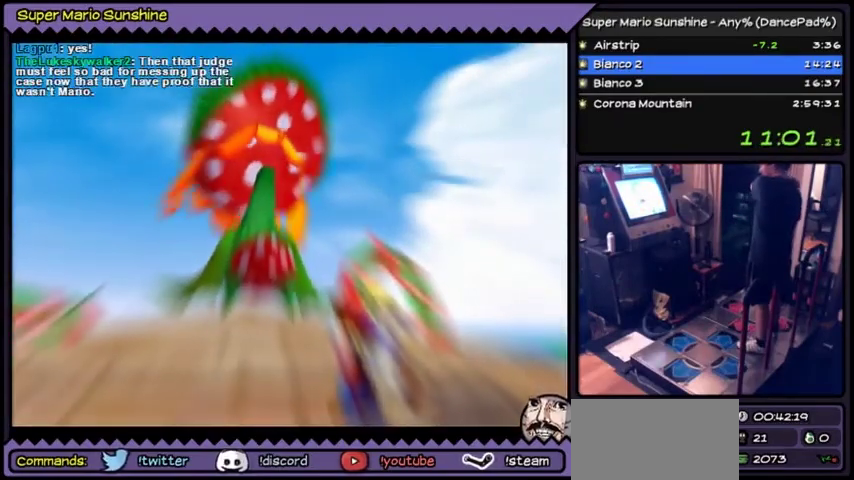
{"buttons": []}
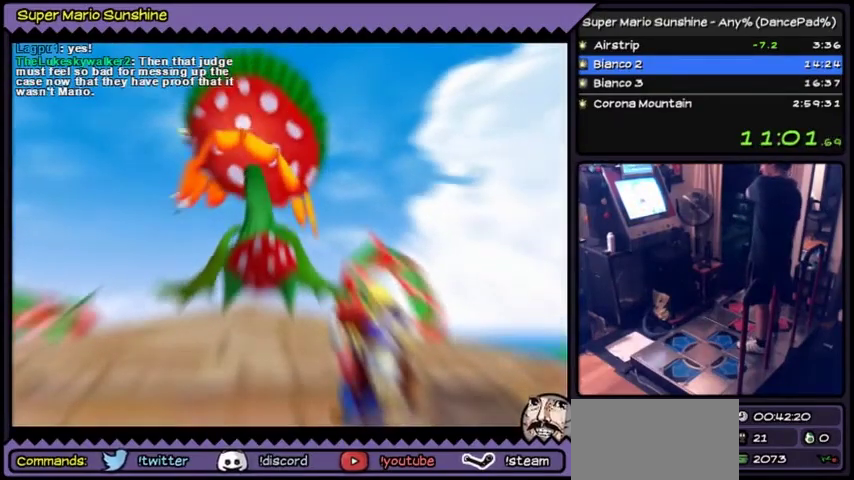
{"buttons": ["A"], "events": [[333, "A", "down"]]}
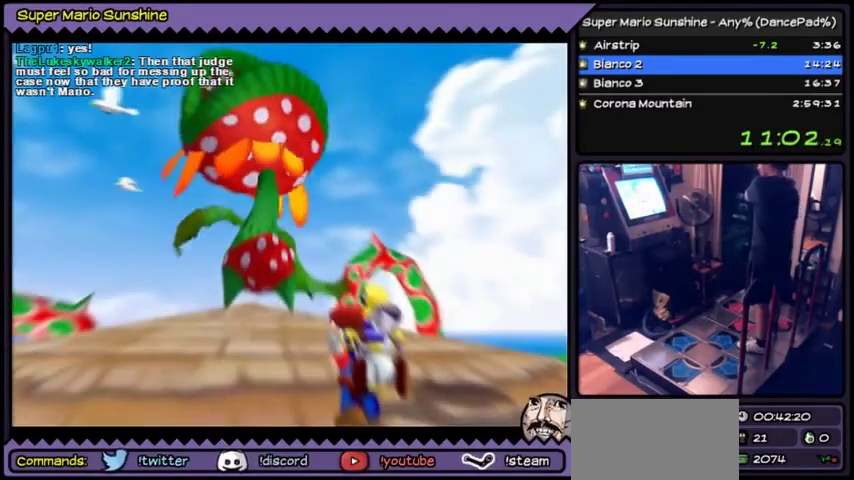
{"buttons": [], "events": [[67, "A", "up"], [234, "A", "down"], [501, "A", "up"]]}
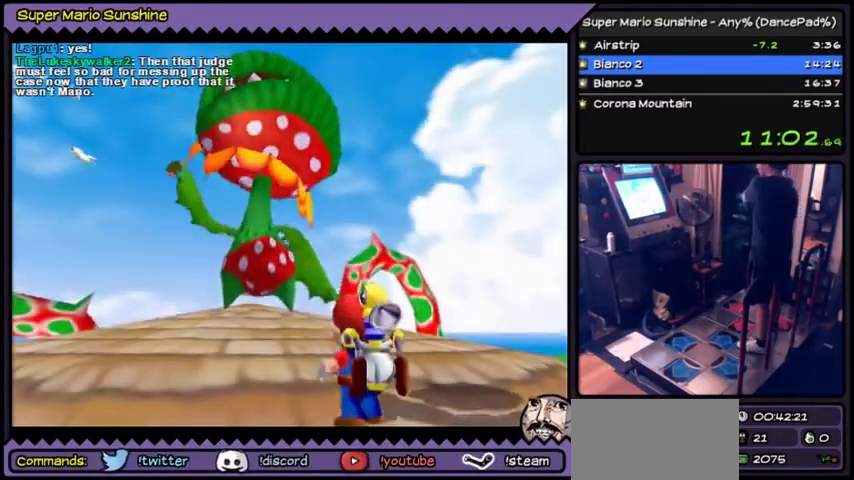
{"buttons": [], "events": [[166, "A", "down"], [433, "A", "up"]]}
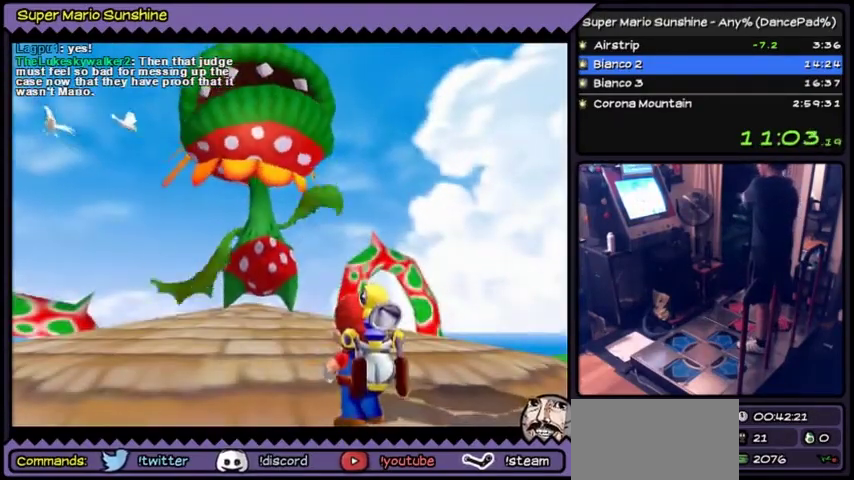
{"buttons": ["A"], "events": [[67, "A", "down"], [100, "A", "up"], [134, "A", "down"], [300, "A", "up"], [467, "A", "down"]]}
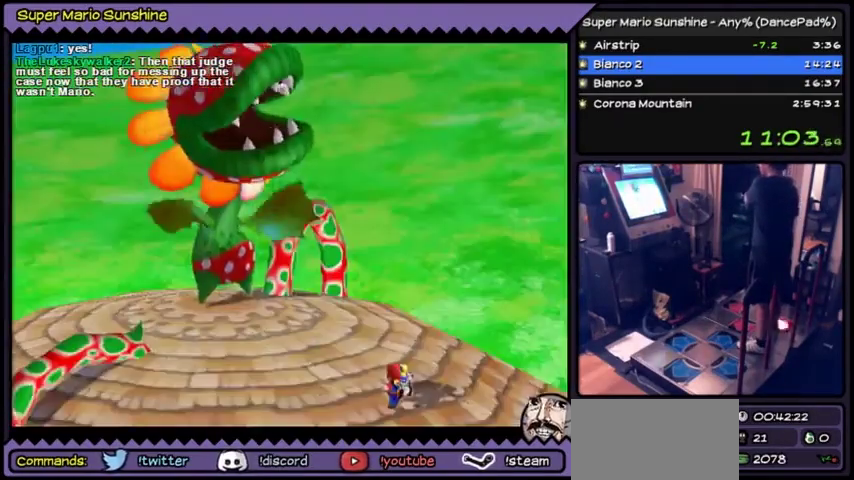
{"buttons": ["A"], "events": [[266, "A", "up"], [400, "A", "down"]]}
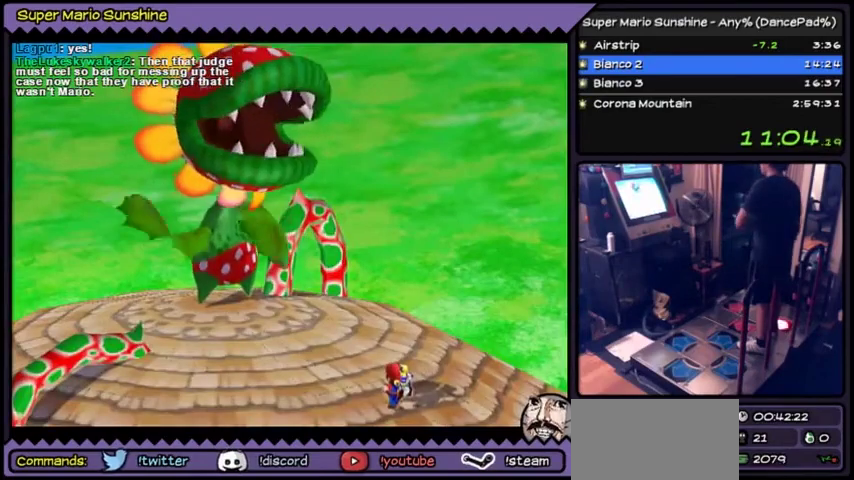
{"buttons": [], "events": [[133, "A", "up"], [167, "A", "down"], [334, "A", "up"]]}
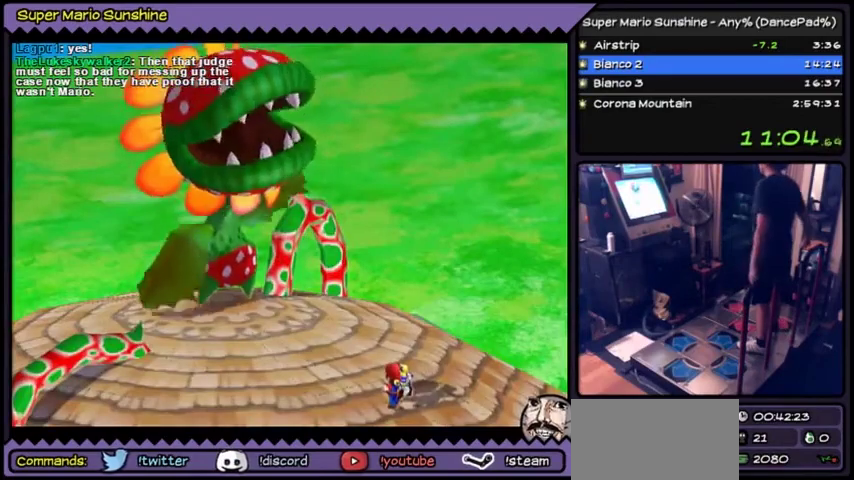
{"buttons": []}
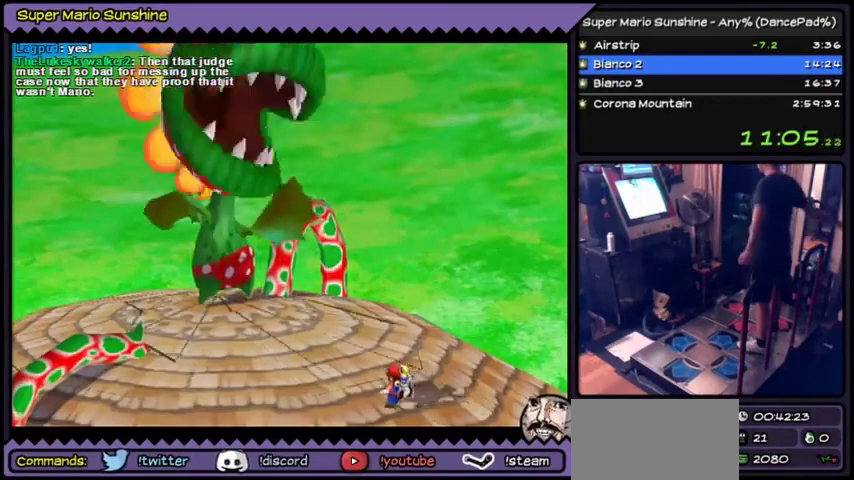
{"buttons": []}
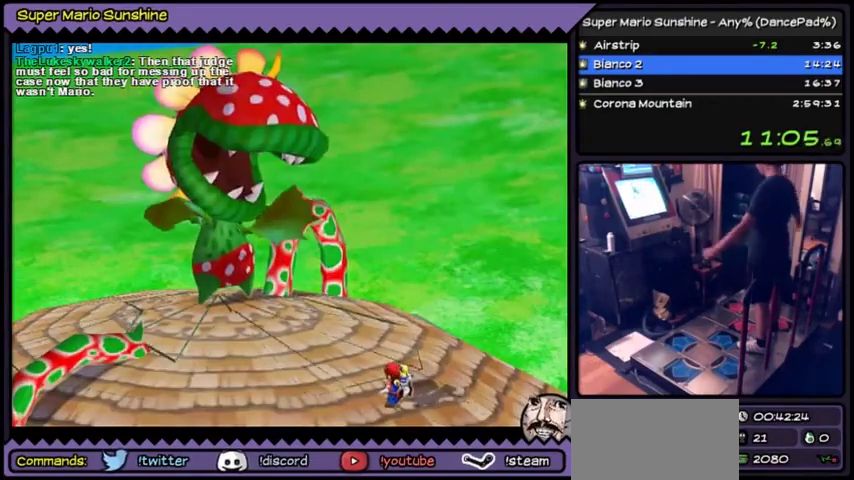
{"buttons": ["A"], "events": [[200, "A", "down"]]}
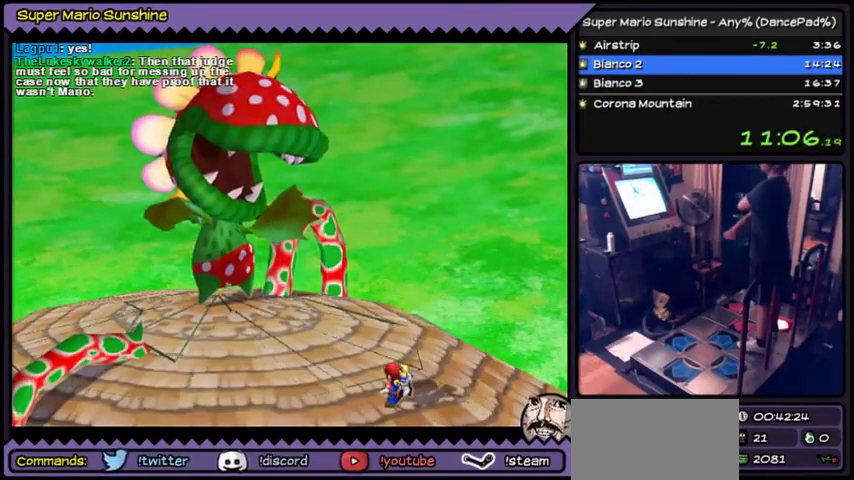
{"buttons": ["A"]}
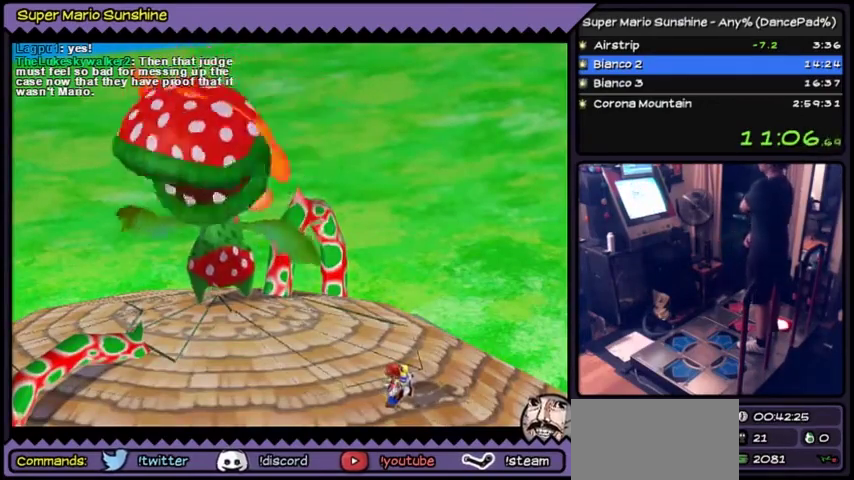
{"buttons": ["A"]}
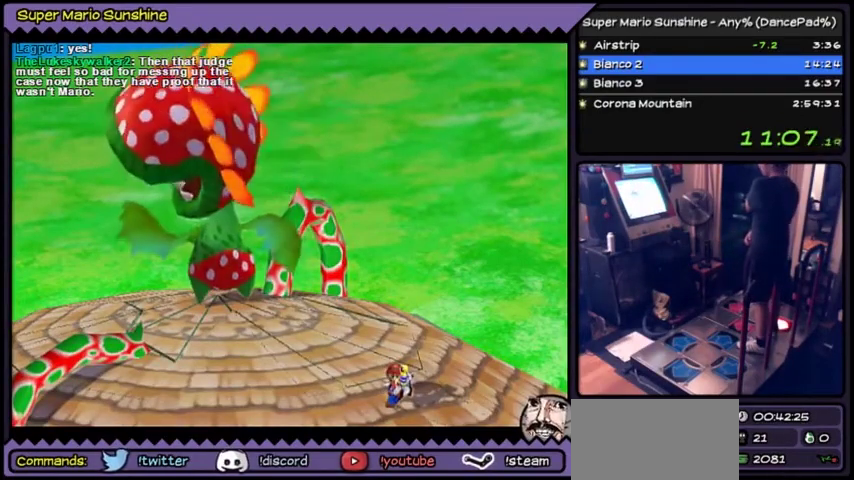
{"buttons": ["A"]}
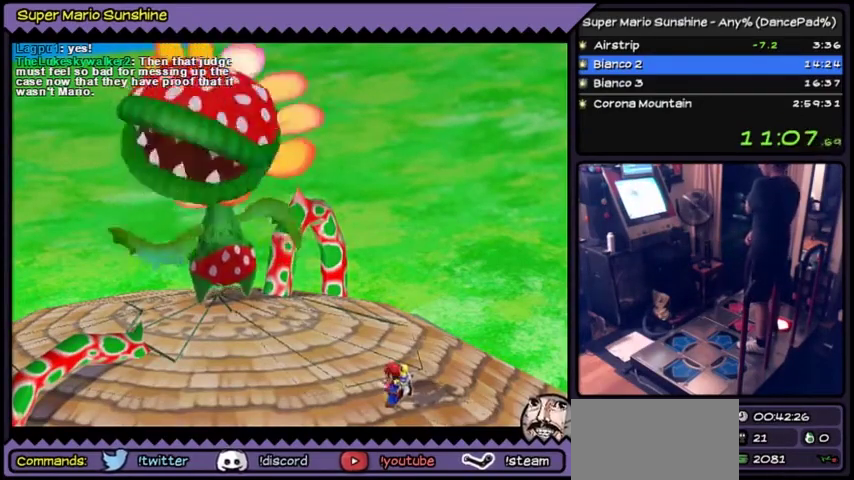
{"buttons": ["A"]}
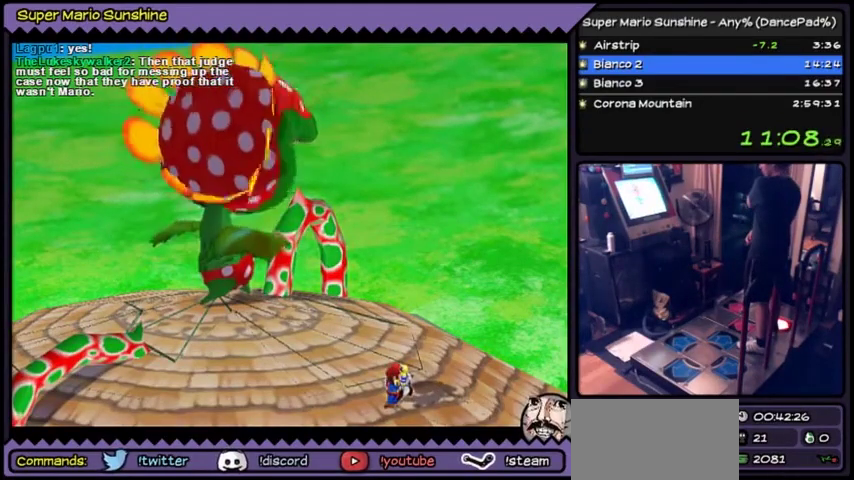
{"buttons": ["A"]}
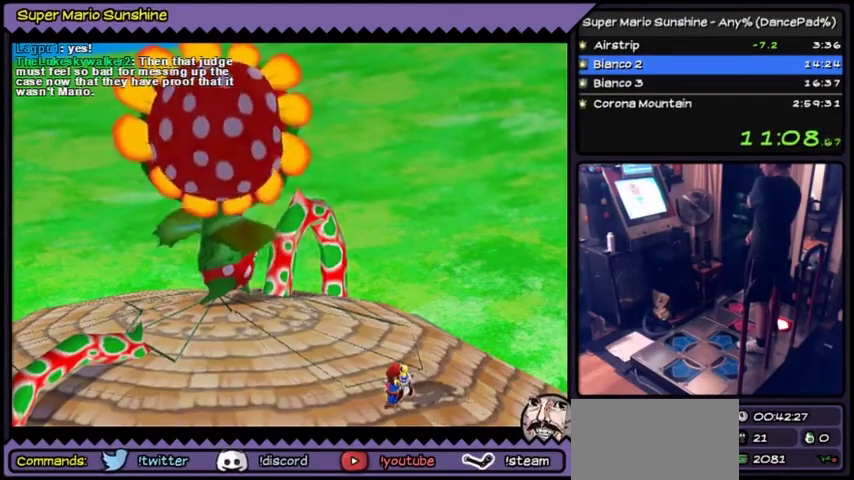
{"buttons": ["A"]}
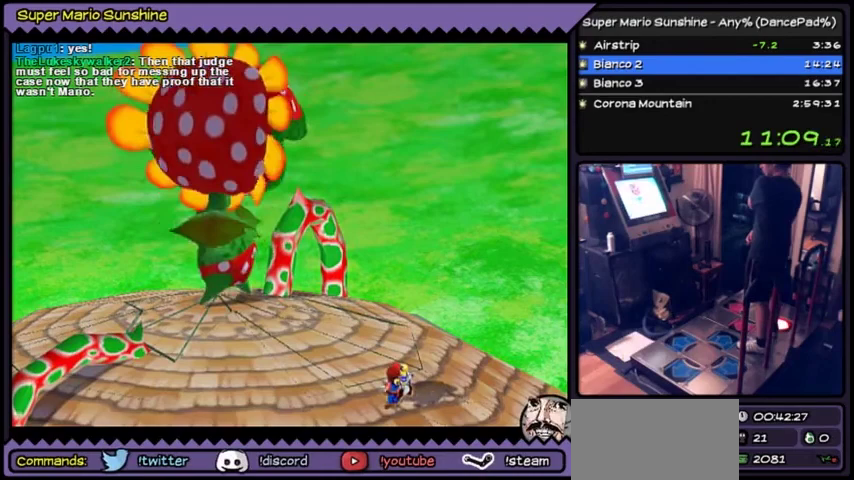
{"buttons": ["A"]}
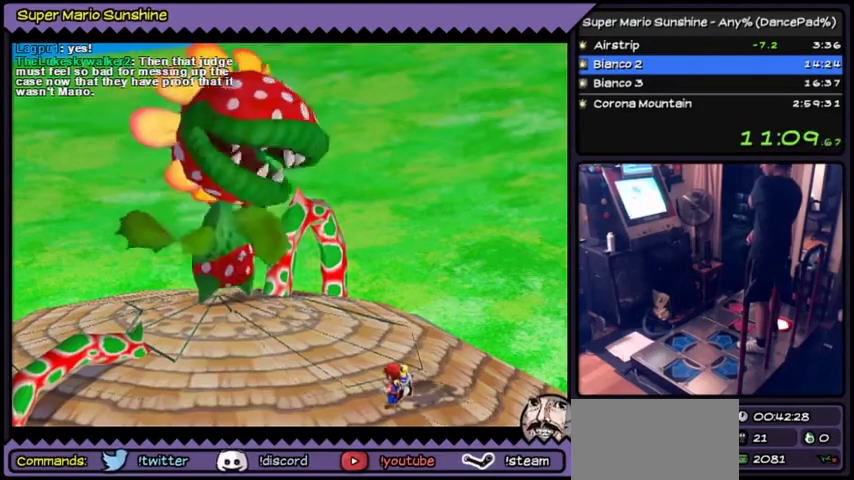
{"buttons": ["A"]}
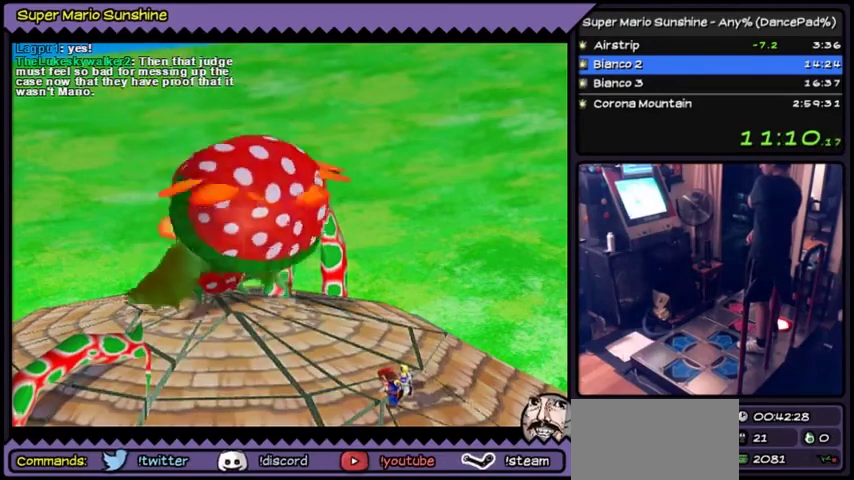
{"buttons": ["A"]}
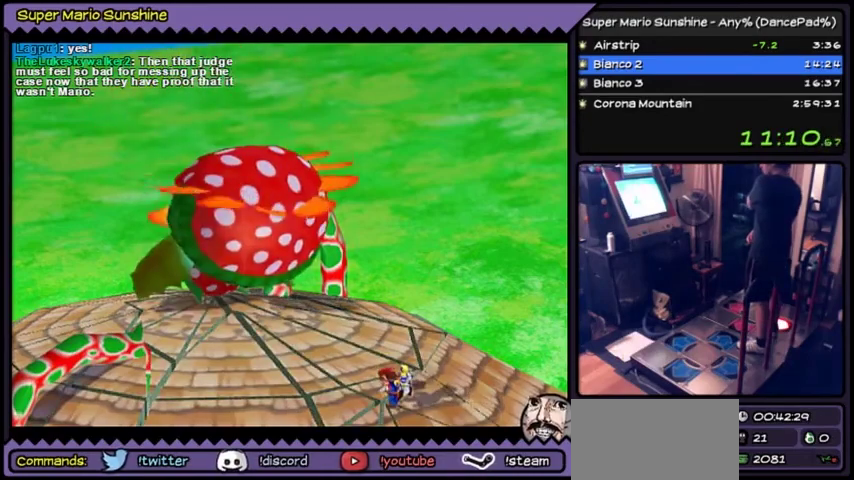
{"buttons": ["A"]}
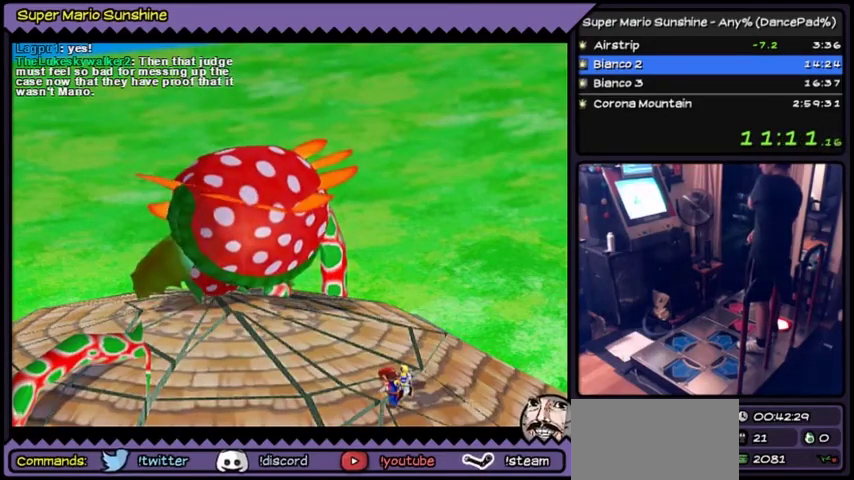
{"buttons": ["A"]}
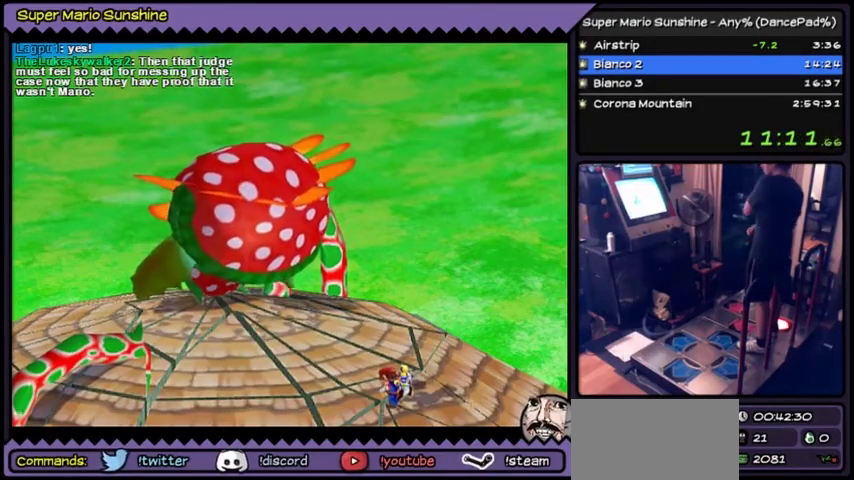
{"buttons": ["A"]}
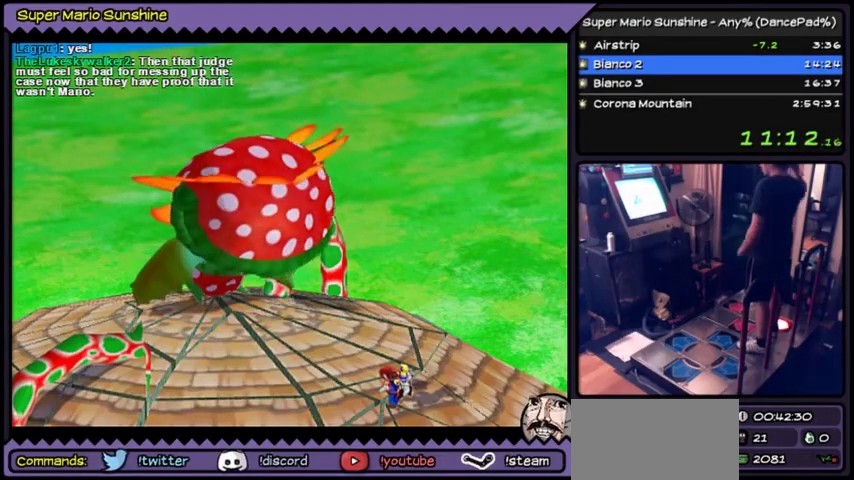
{"buttons": ["A"]}
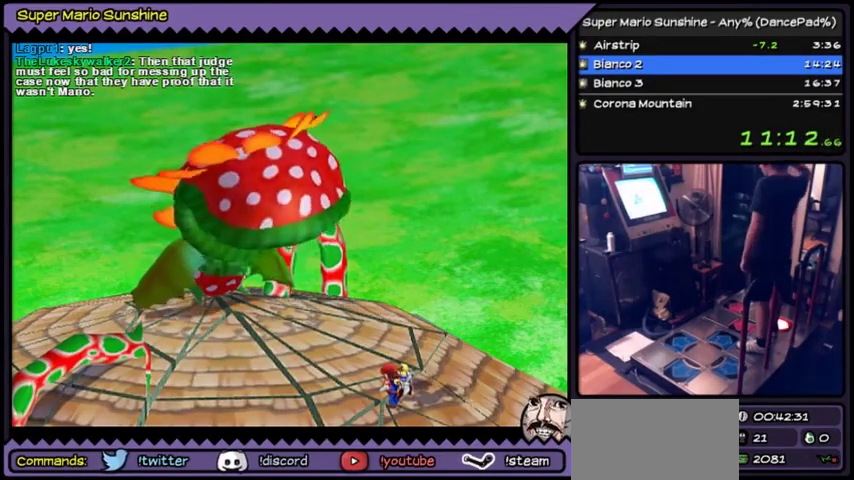
{"buttons": ["A"]}
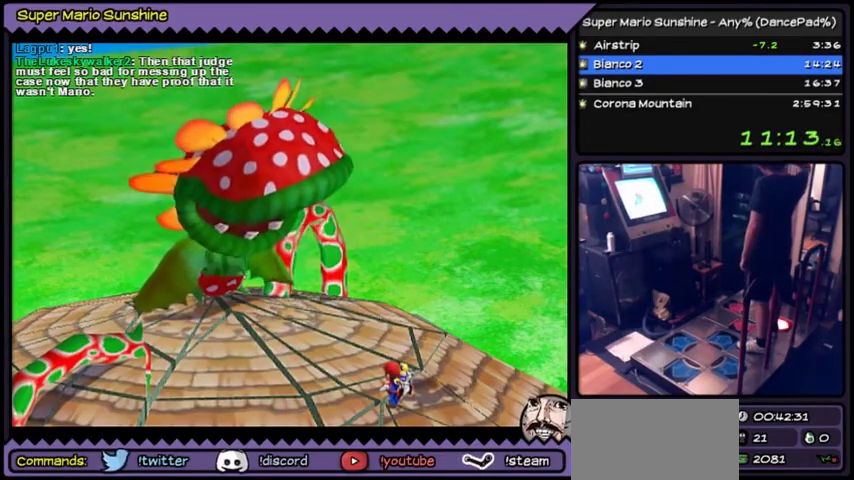
{"buttons": ["A"]}